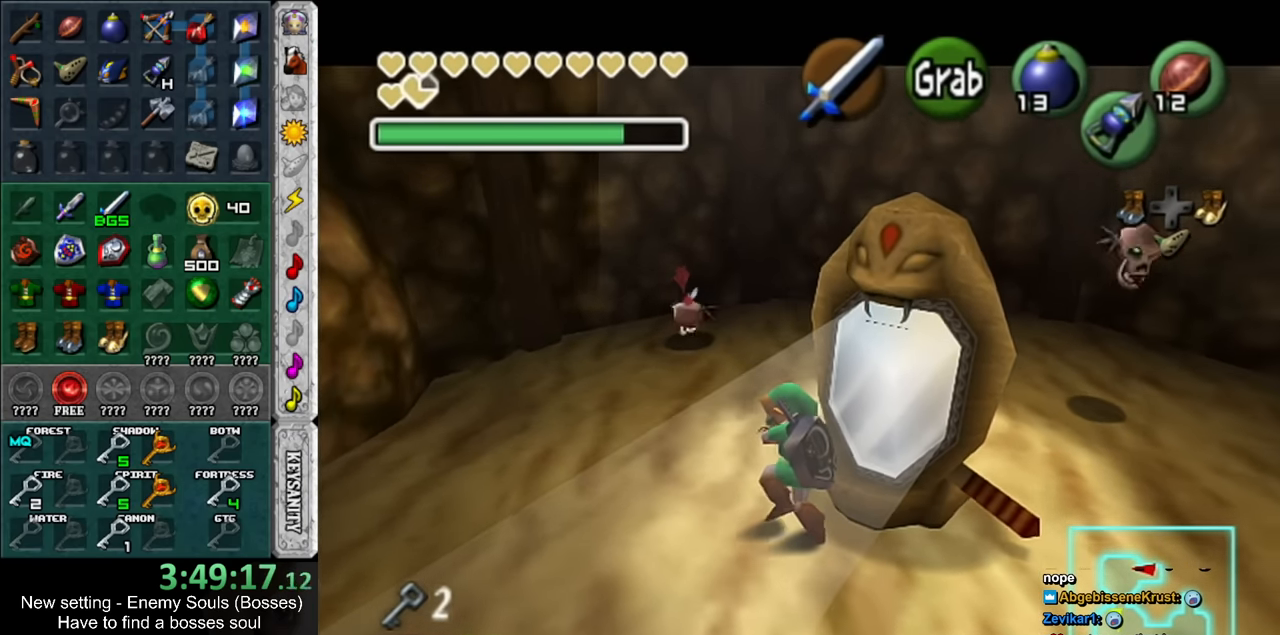
Gameplay with a controller (Nintendo layout); each line is a JSON object with the inputs held at the frame after it. "events" lists button and stick changes between this image and that frame as [ms after this image, input, new state], when the widget could be followed in between. Not read: L3 R3.
{"buttons": ["A"], "left_stick": "up", "right_stick": "center", "events": []}
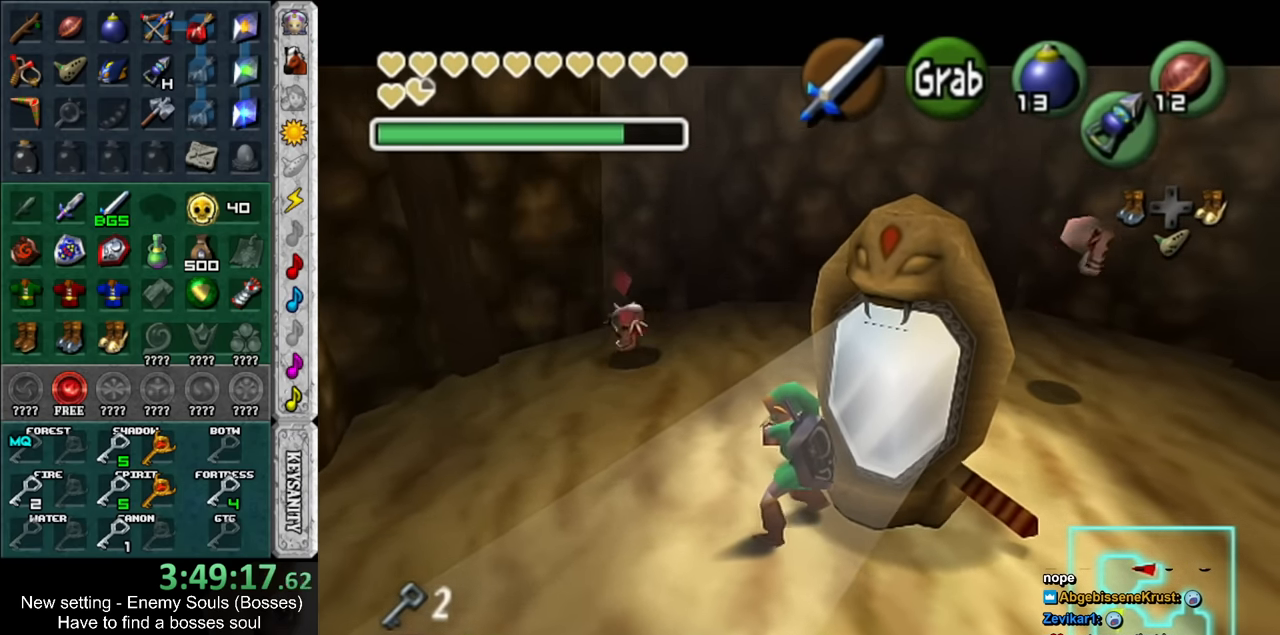
{"buttons": ["A"], "left_stick": "up", "right_stick": "center", "events": []}
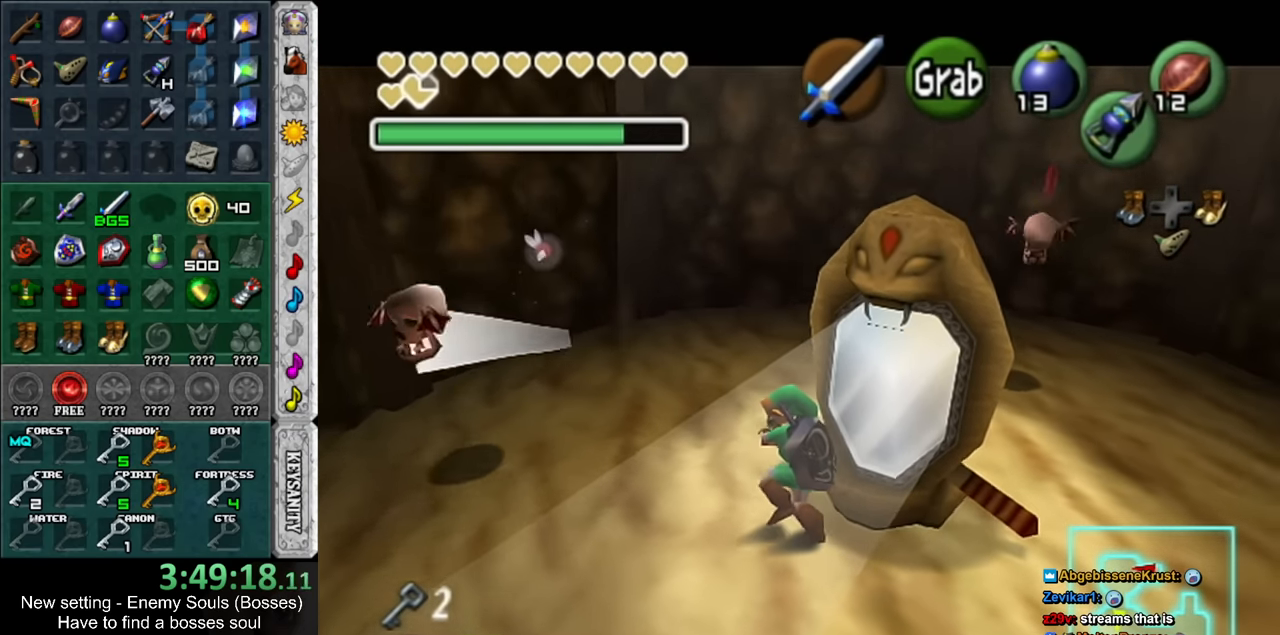
{"buttons": ["A"], "left_stick": "up", "right_stick": "center", "events": []}
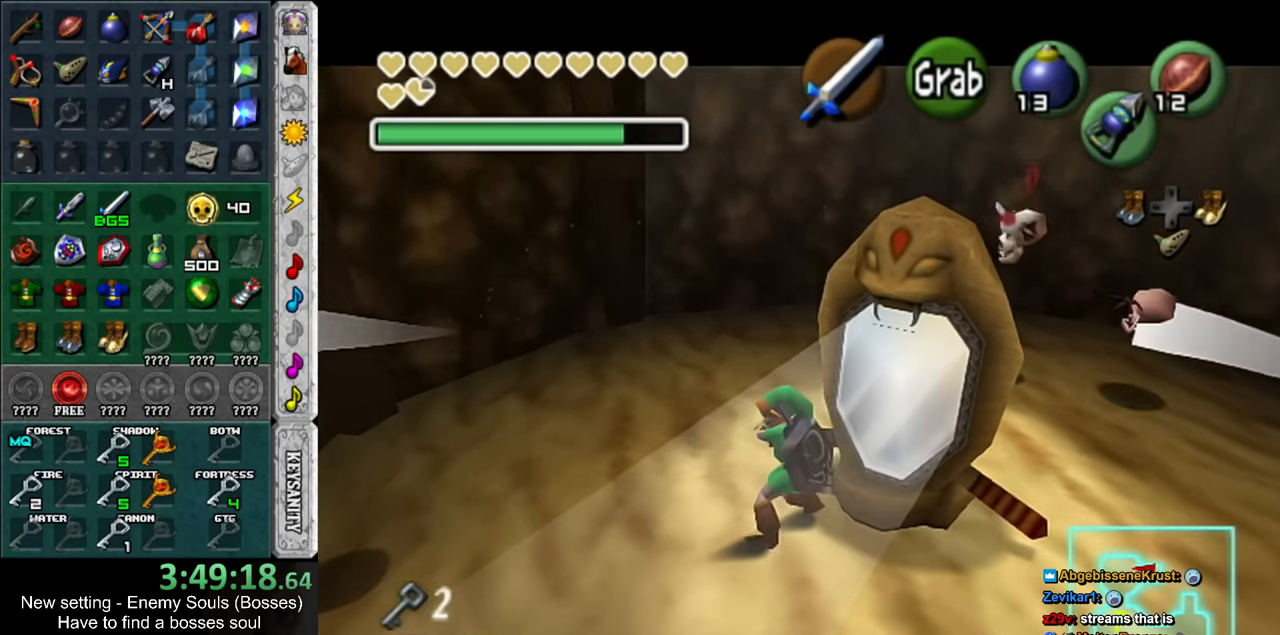
{"buttons": ["A"], "left_stick": "up", "right_stick": "center", "events": []}
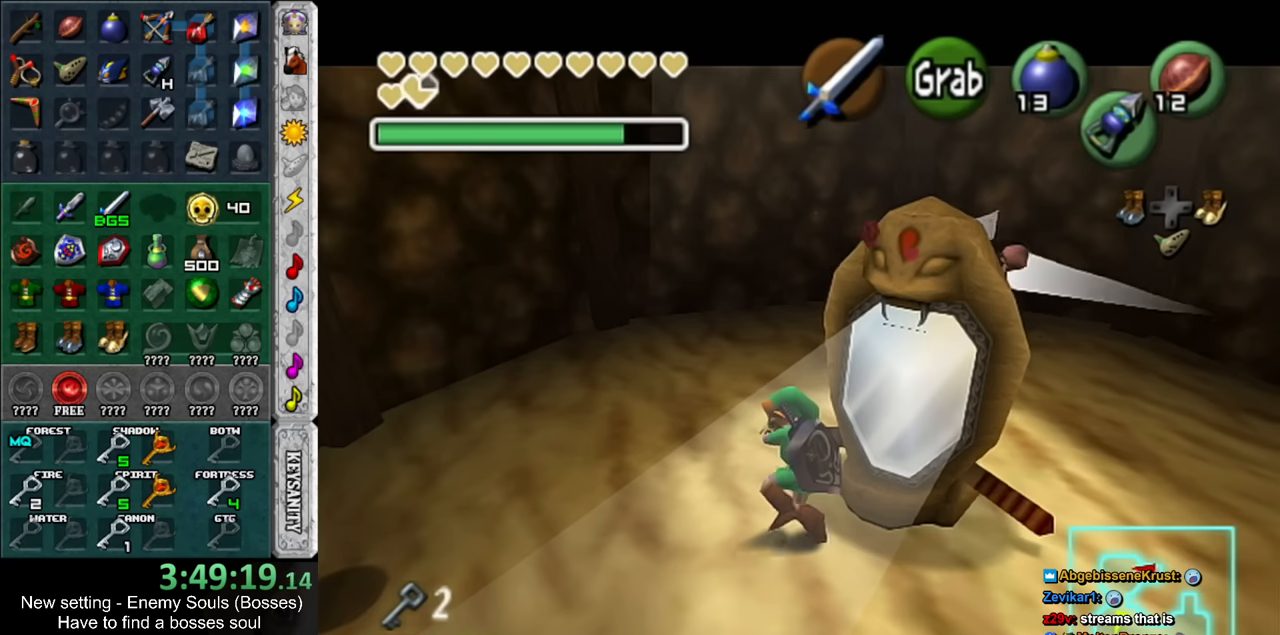
{"buttons": ["A"], "left_stick": "up", "right_stick": "center", "events": []}
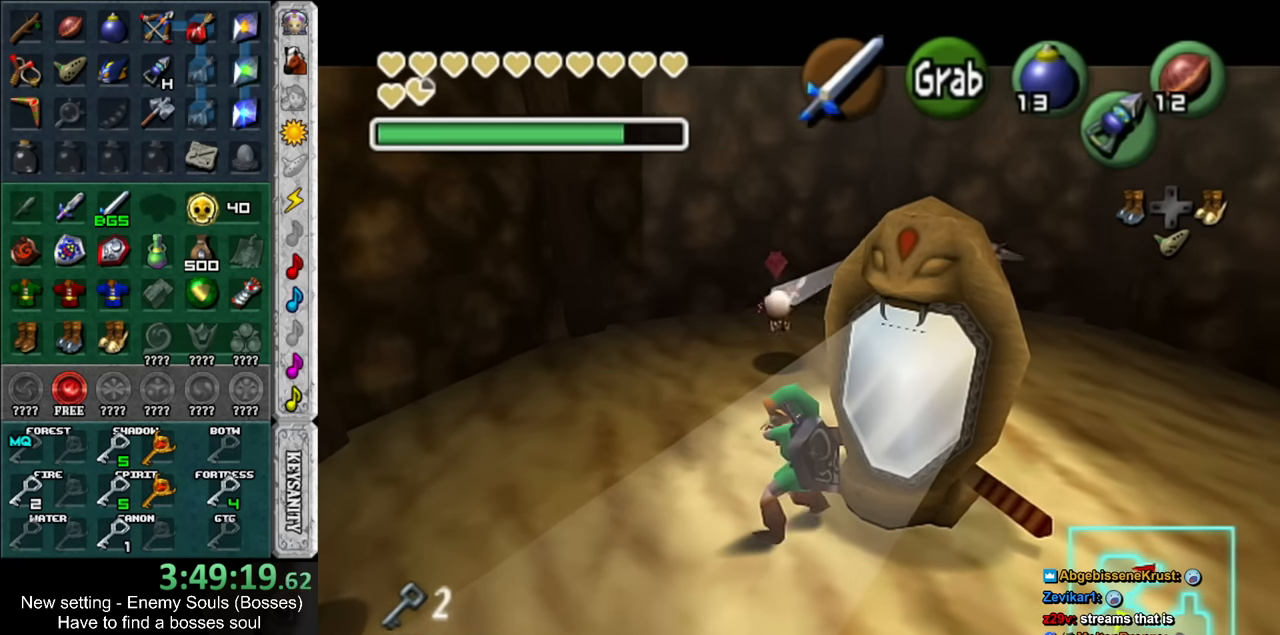
{"buttons": [], "left_stick": "down-left", "right_stick": "center", "events": [[200, "A", "up"], [333, "left_stick", "center"], [483, "left_stick", "down-left"]]}
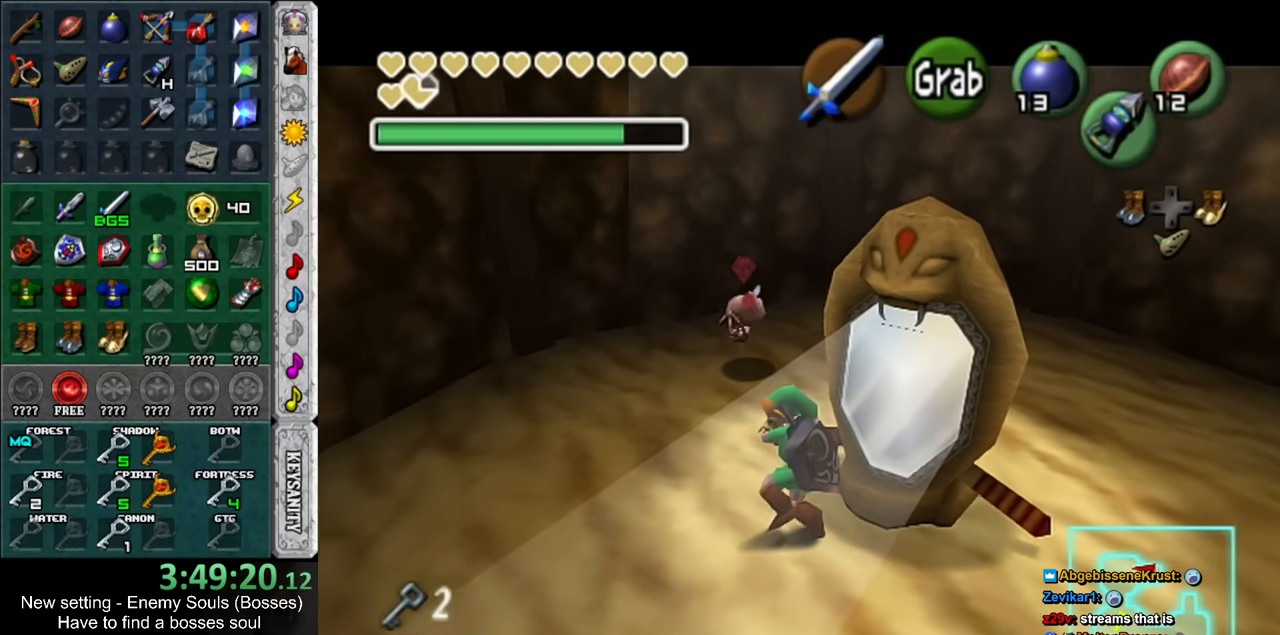
{"buttons": [], "left_stick": "down-left", "right_stick": "center", "events": []}
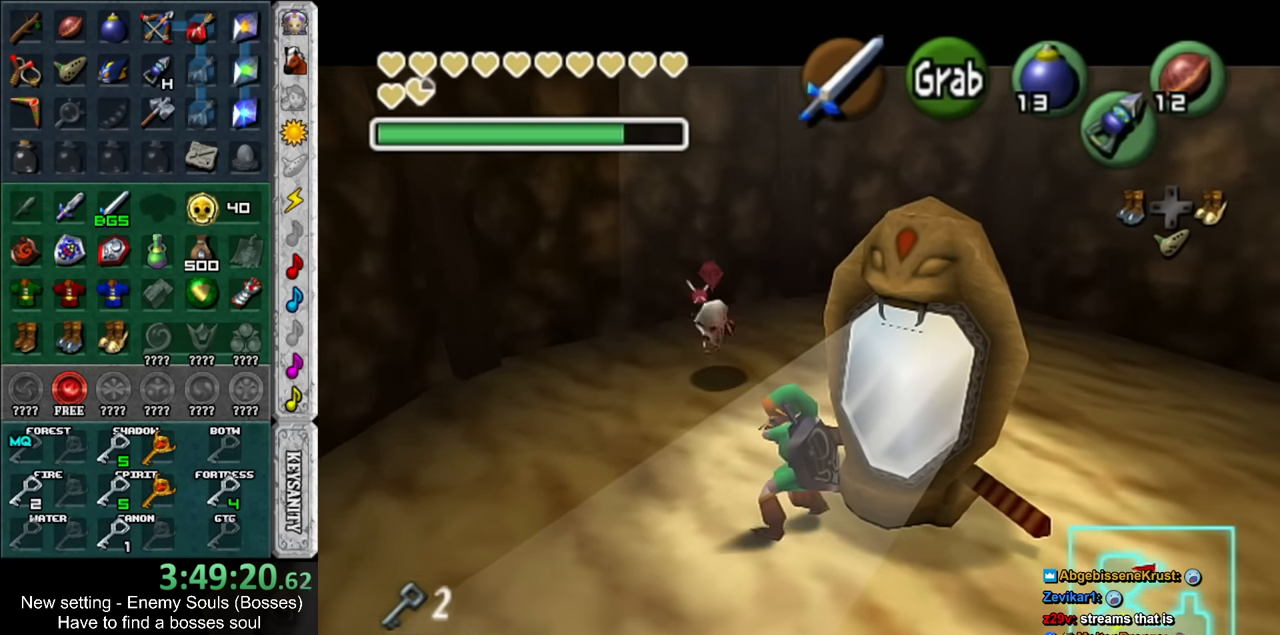
{"buttons": [], "left_stick": "down-left", "right_stick": "center", "events": []}
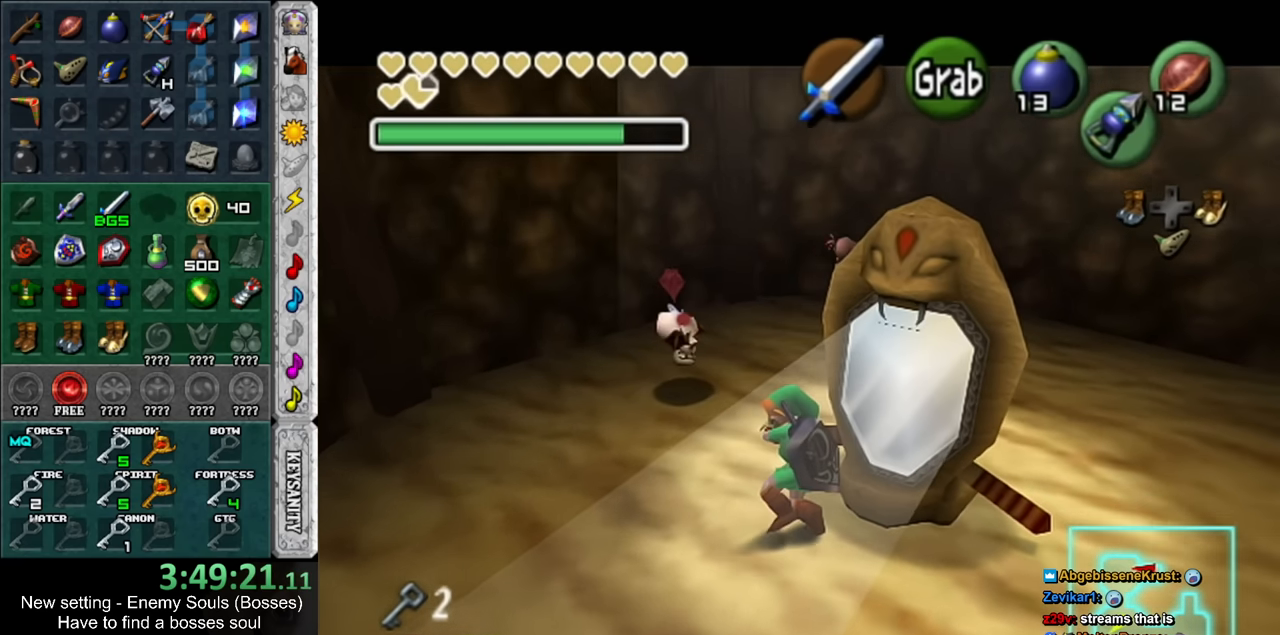
{"buttons": [], "left_stick": "down-left", "right_stick": "center", "events": []}
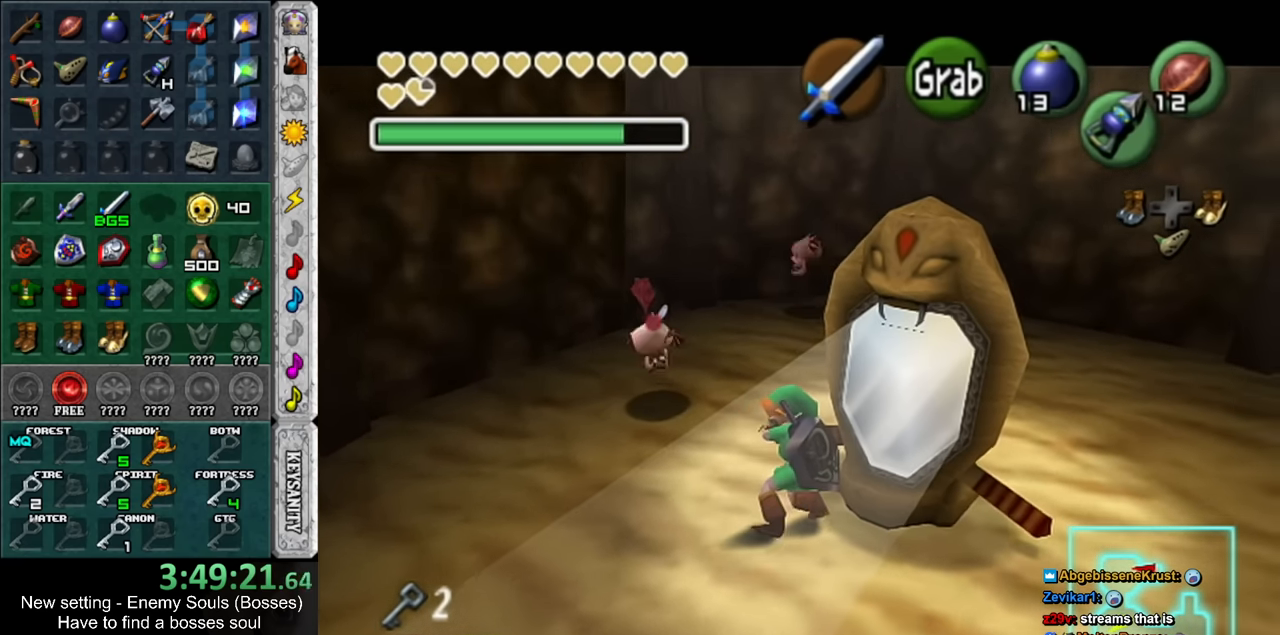
{"buttons": ["Y"], "left_stick": "down-left", "right_stick": "center", "events": [[450, "Y", "down"]]}
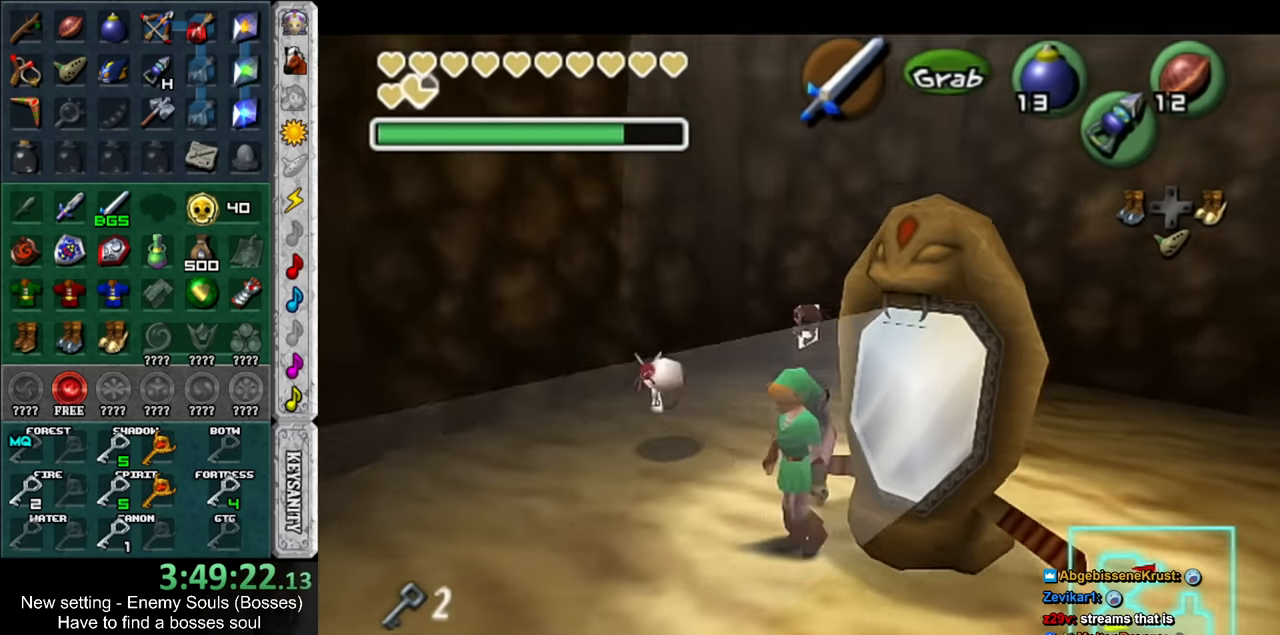
{"buttons": [], "left_stick": "up-left", "right_stick": "center", "events": [[117, "Y", "up"], [300, "left_stick", "left"], [417, "left_stick", "up-left"]]}
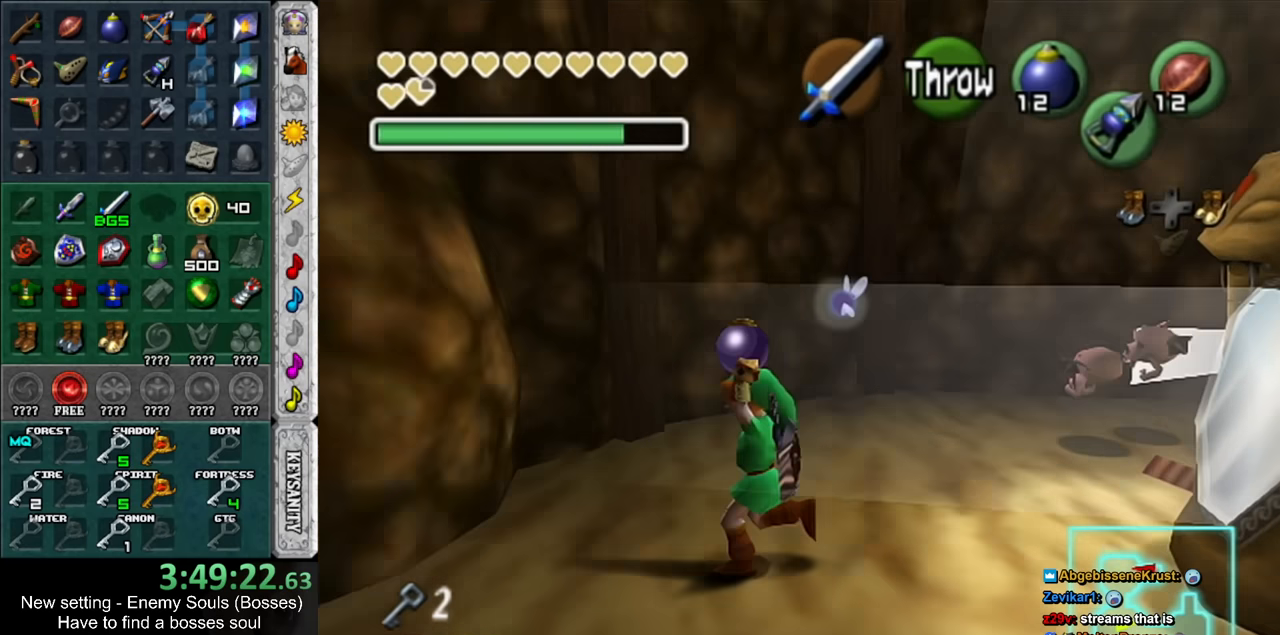
{"buttons": ["R1"], "left_stick": "center", "right_stick": "center", "events": [[267, "left_stick", "left"], [417, "R1", "down"], [417, "left_stick", "center"]]}
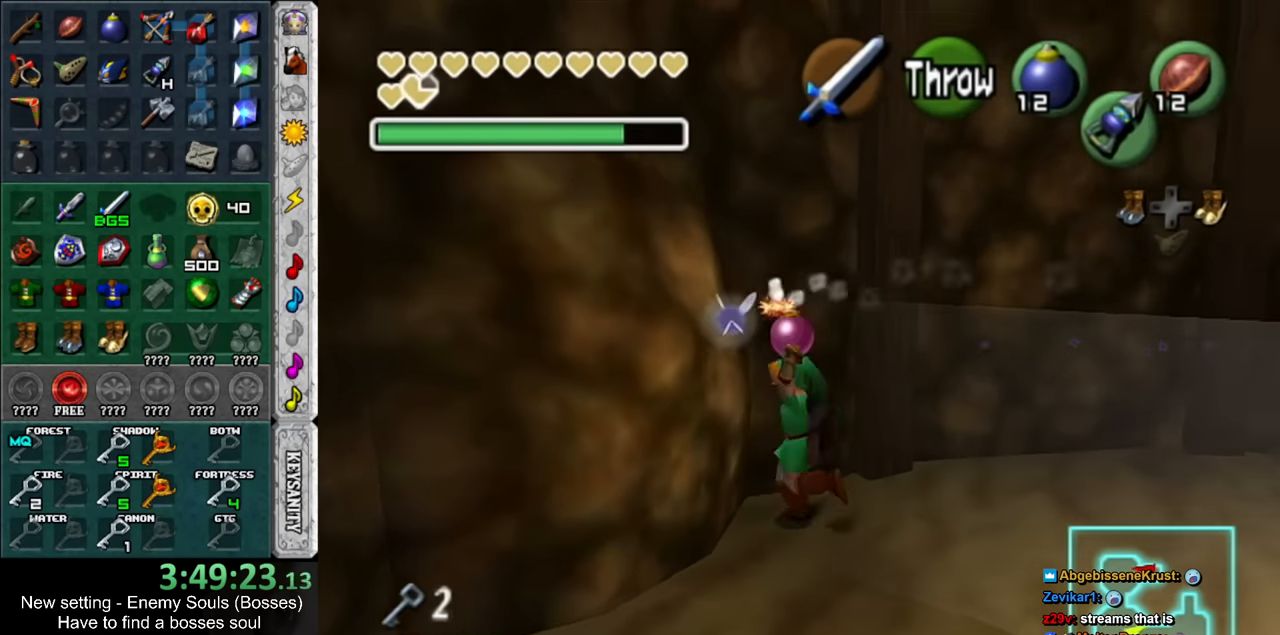
{"buttons": [], "left_stick": "down-left", "right_stick": "center", "events": [[50, "R1", "up"], [150, "left_stick", "down"], [367, "left_stick", "down-left"]]}
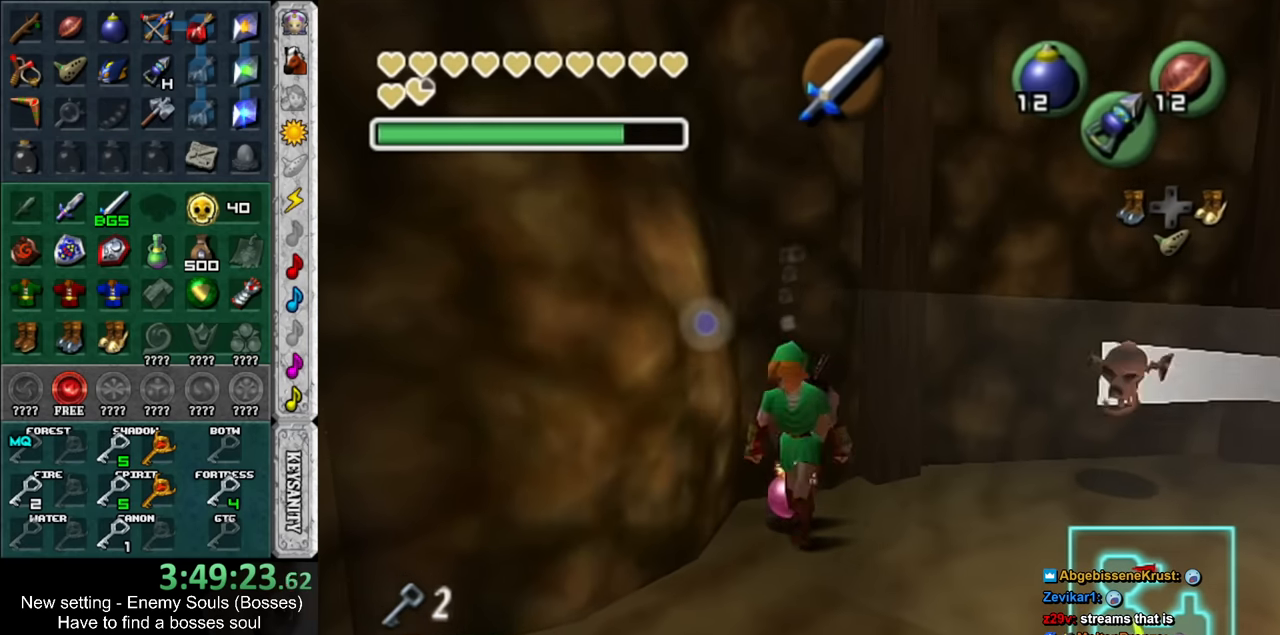
{"buttons": [], "left_stick": "down", "right_stick": "center", "events": [[234, "left_stick", "down"]]}
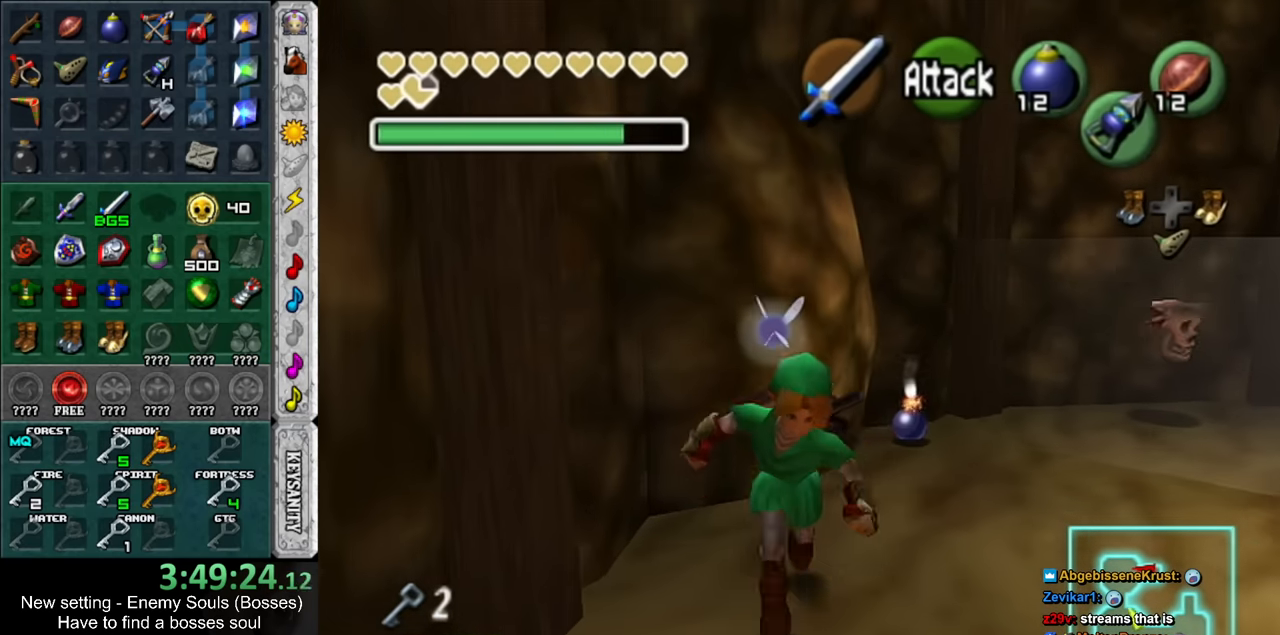
{"buttons": [], "left_stick": "center", "right_stick": "center", "events": [[50, "left_stick", "center"]]}
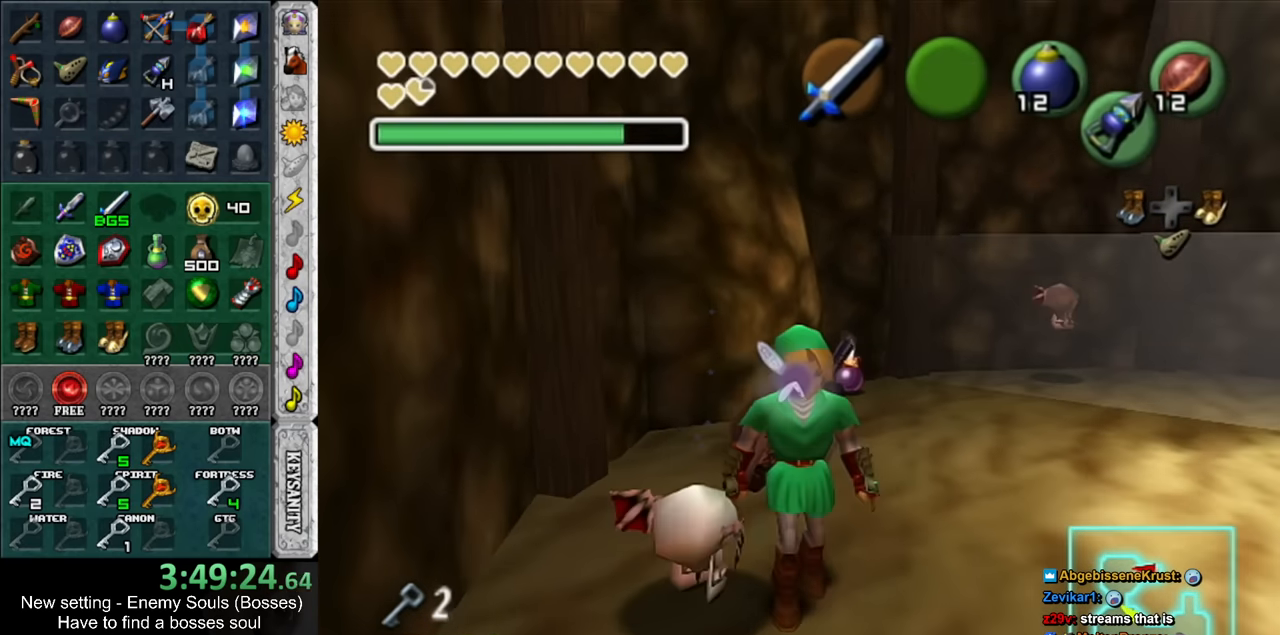
{"buttons": [], "left_stick": "up", "right_stick": "center", "events": [[200, "left_stick", "up"]]}
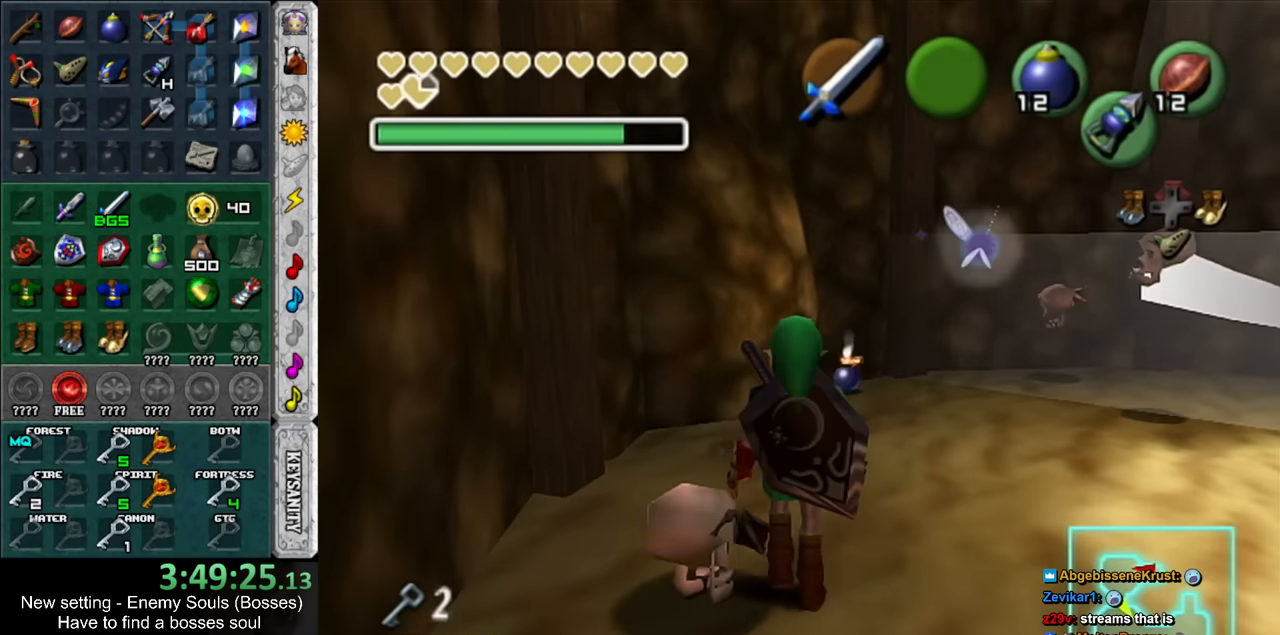
{"buttons": [], "left_stick": "up", "right_stick": "center", "events": [[117, "left_stick", "center"], [367, "left_stick", "up"]]}
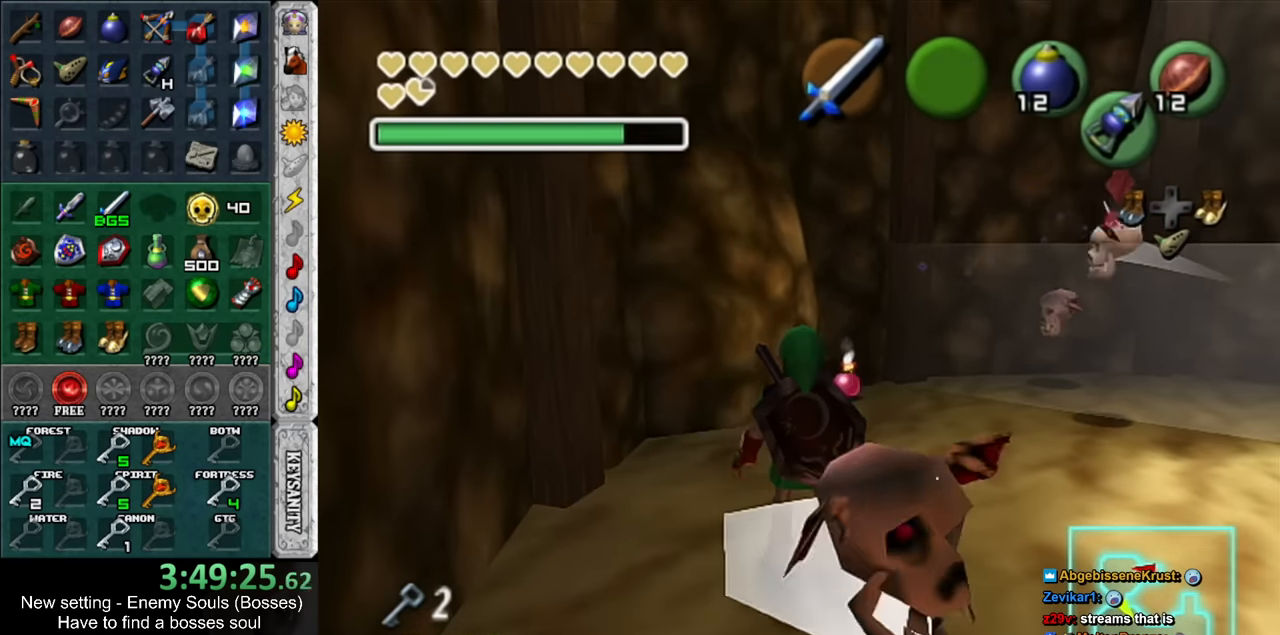
{"buttons": [], "left_stick": "up", "right_stick": "center", "events": []}
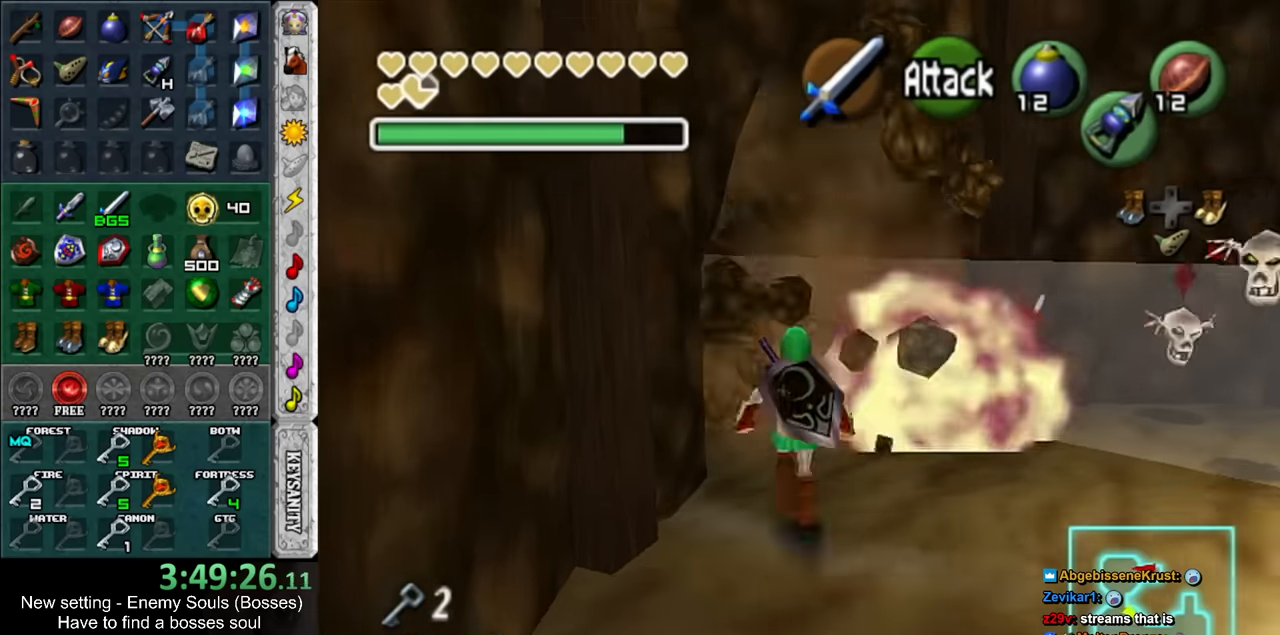
{"buttons": [], "left_stick": "up", "right_stick": "center", "events": []}
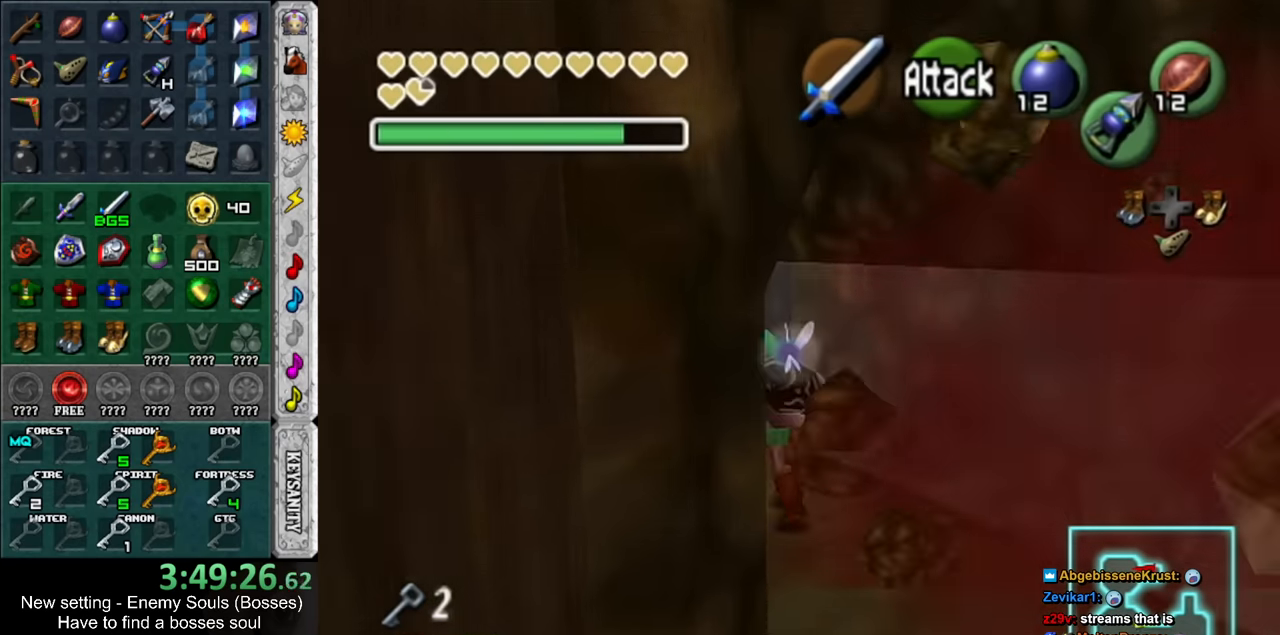
{"buttons": [], "left_stick": "up-left", "right_stick": "center", "events": [[167, "left_stick", "up-left"]]}
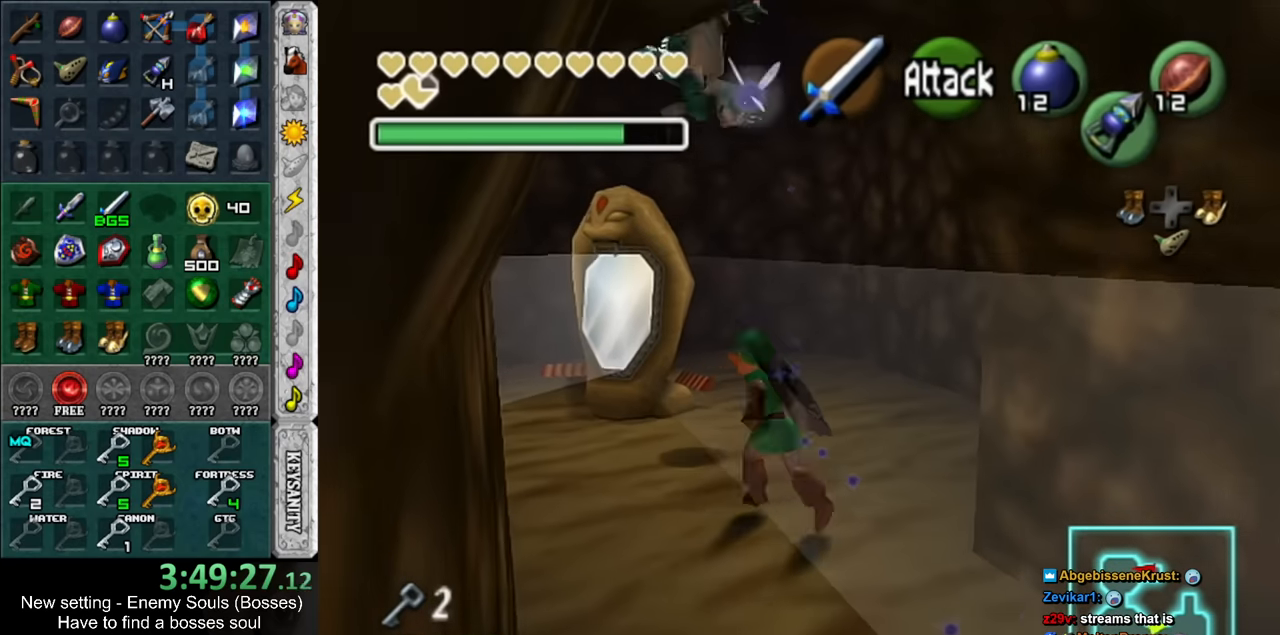
{"buttons": [], "left_stick": "up-right", "right_stick": "center", "events": [[417, "left_stick", "up-right"]]}
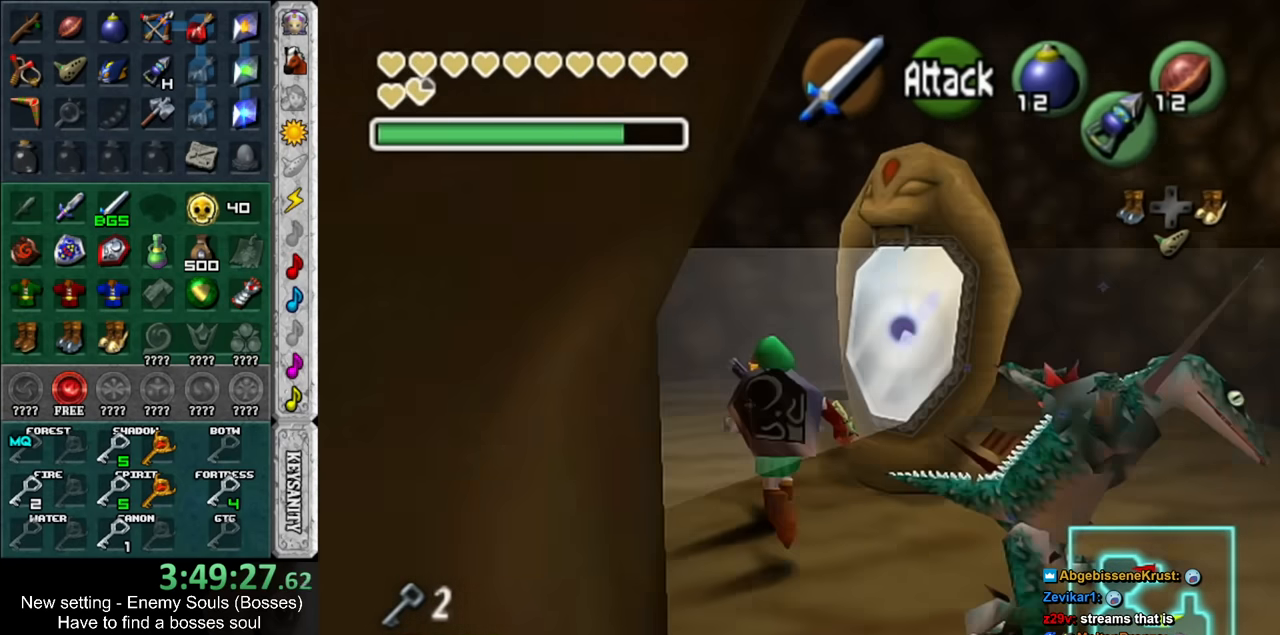
{"buttons": ["A"], "left_stick": "up", "right_stick": "center", "events": [[150, "A", "down"], [167, "left_stick", "center"], [367, "left_stick", "up"]]}
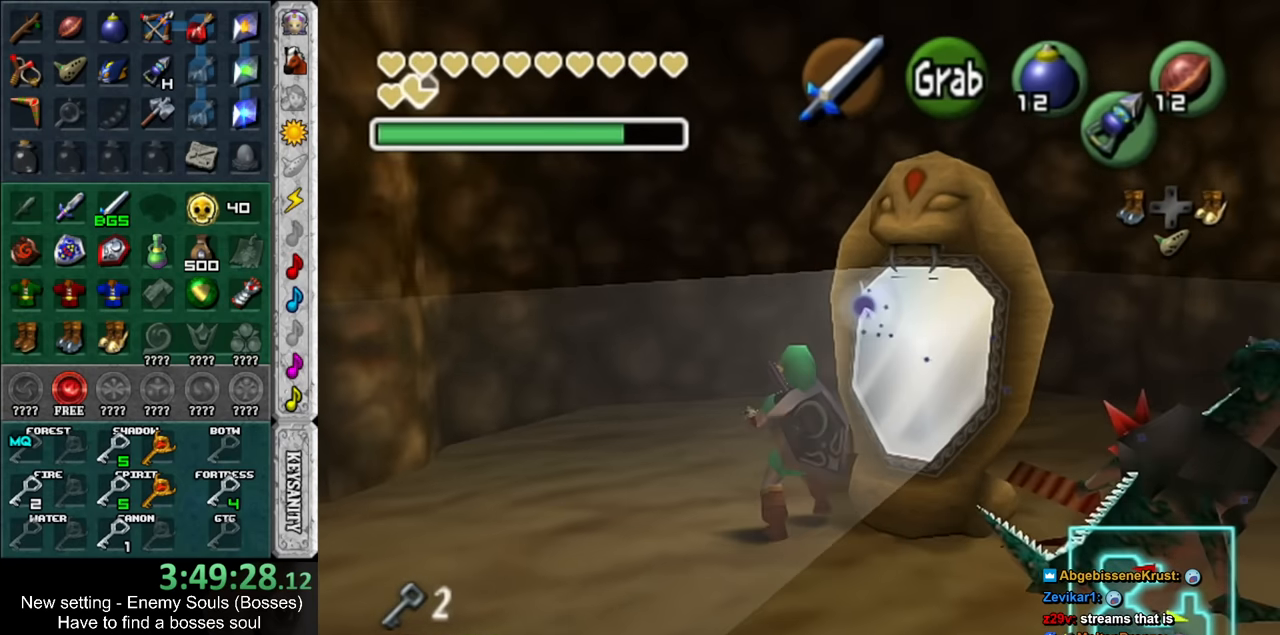
{"buttons": ["A"], "left_stick": "up", "right_stick": "center", "events": []}
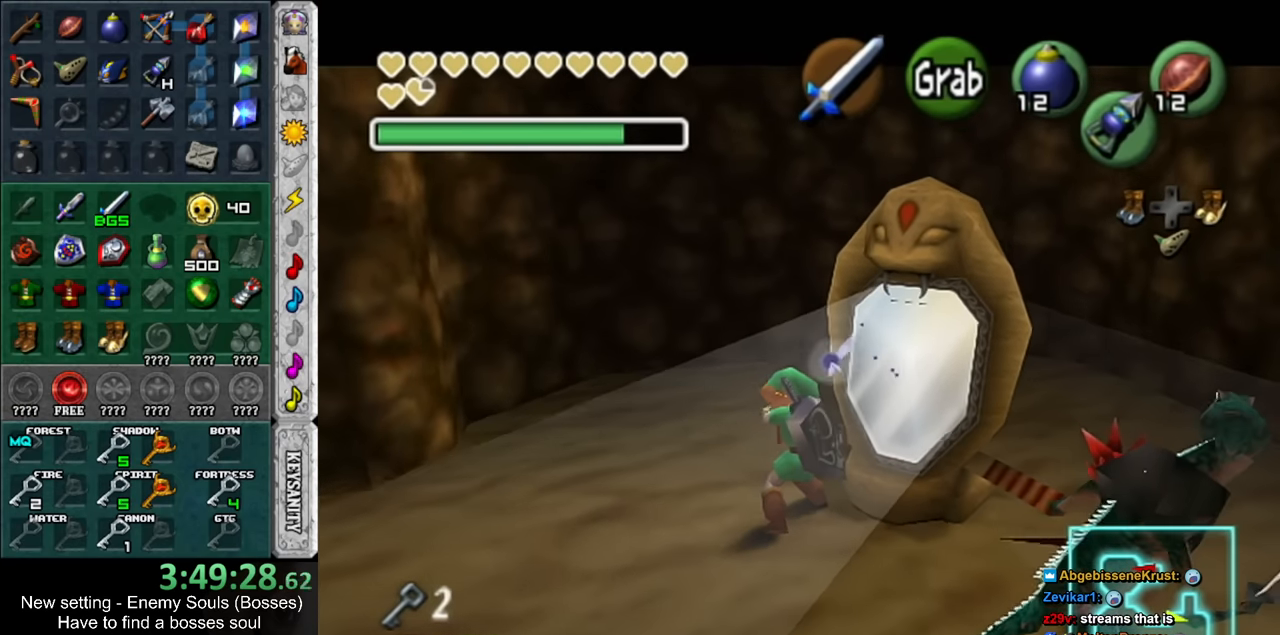
{"buttons": [], "left_stick": "up", "right_stick": "center", "events": [[367, "A", "up"]]}
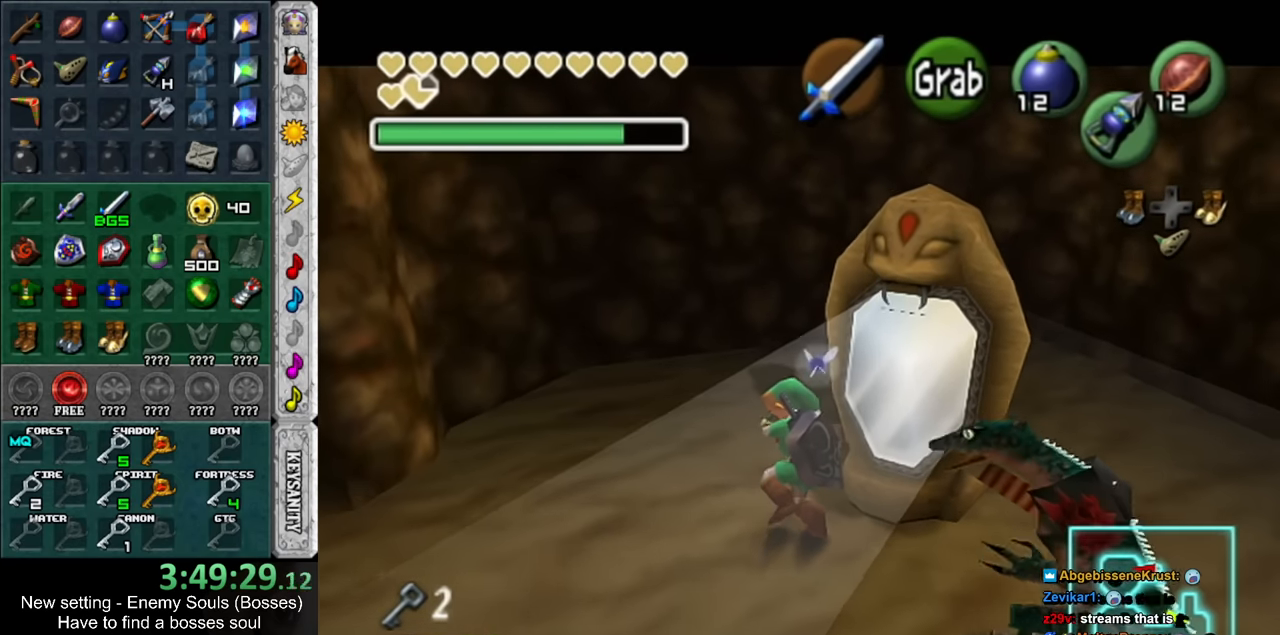
{"buttons": [], "left_stick": "up", "right_stick": "center", "events": []}
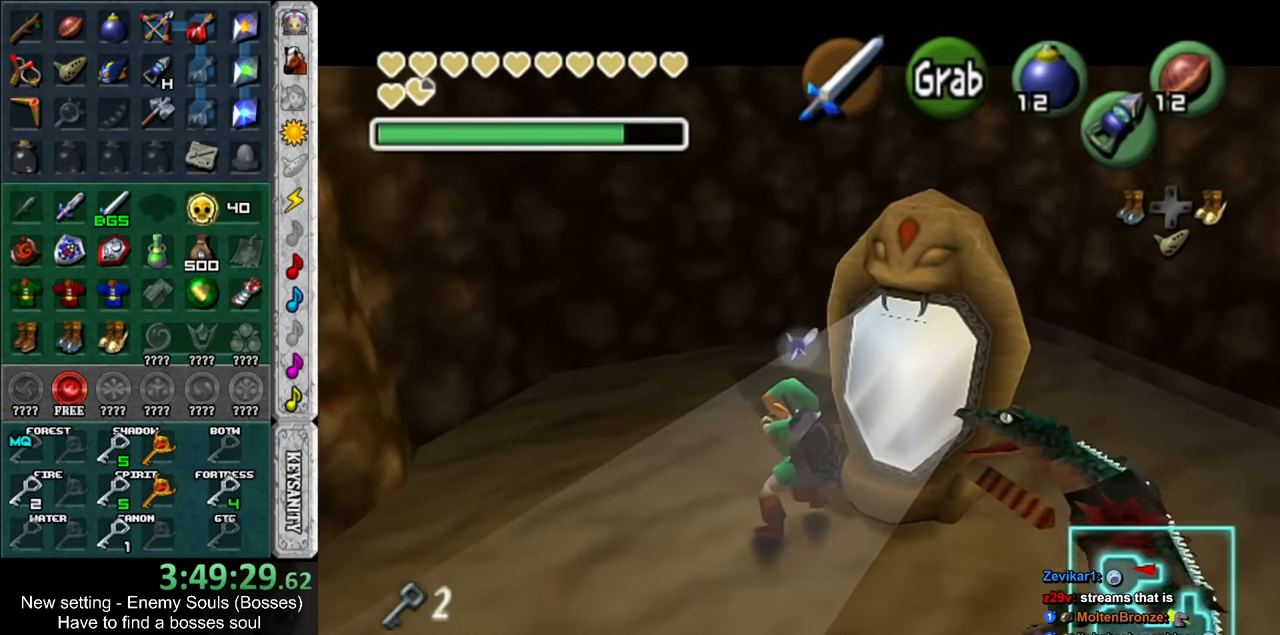
{"buttons": [], "left_stick": "up", "right_stick": "center", "events": []}
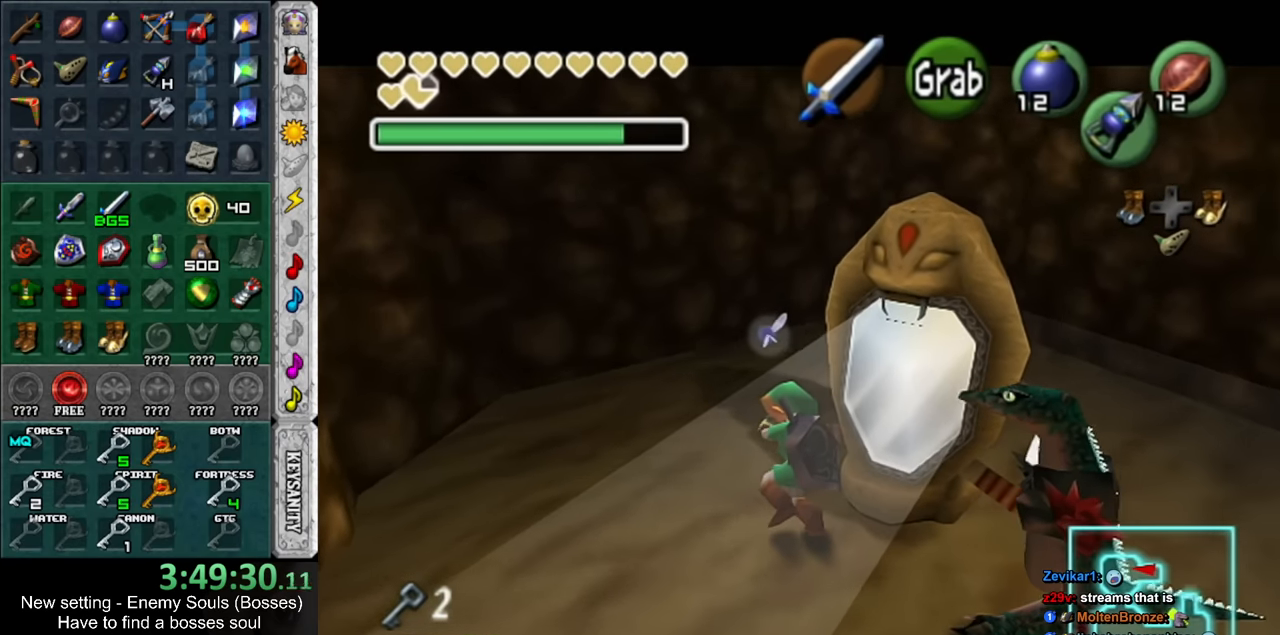
{"buttons": [], "left_stick": "up", "right_stick": "center", "events": []}
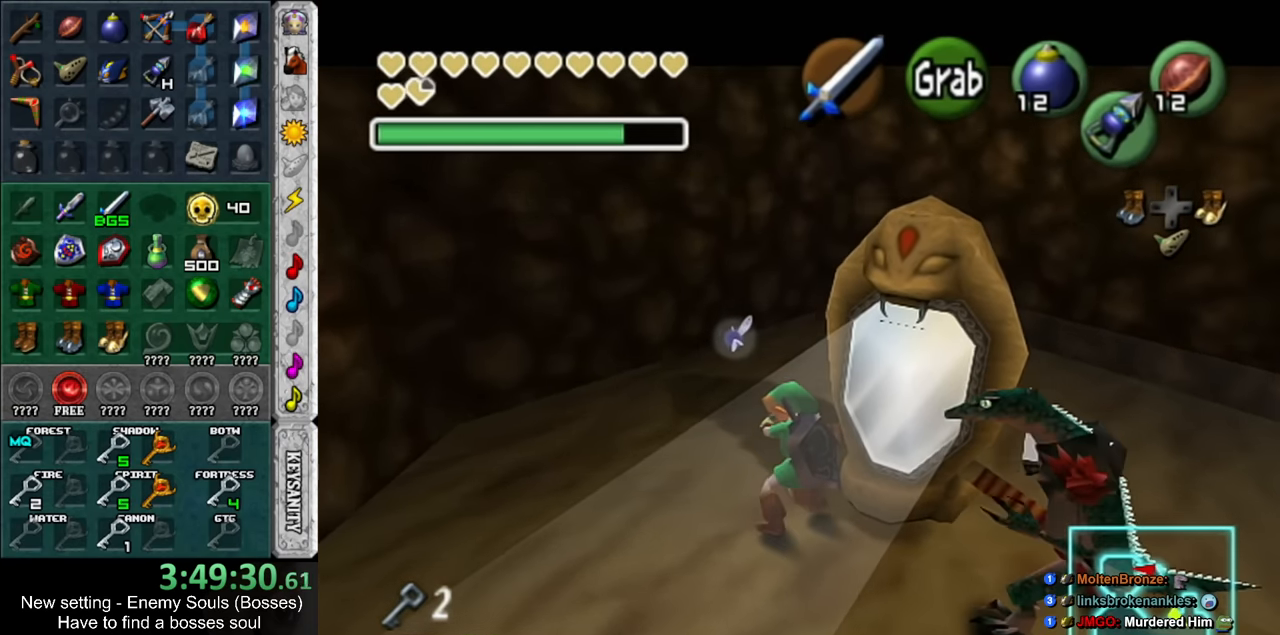
{"buttons": [], "left_stick": "up-left", "right_stick": "center", "events": [[117, "left_stick", "up-left"], [233, "left_stick", "left"], [400, "left_stick", "up-left"]]}